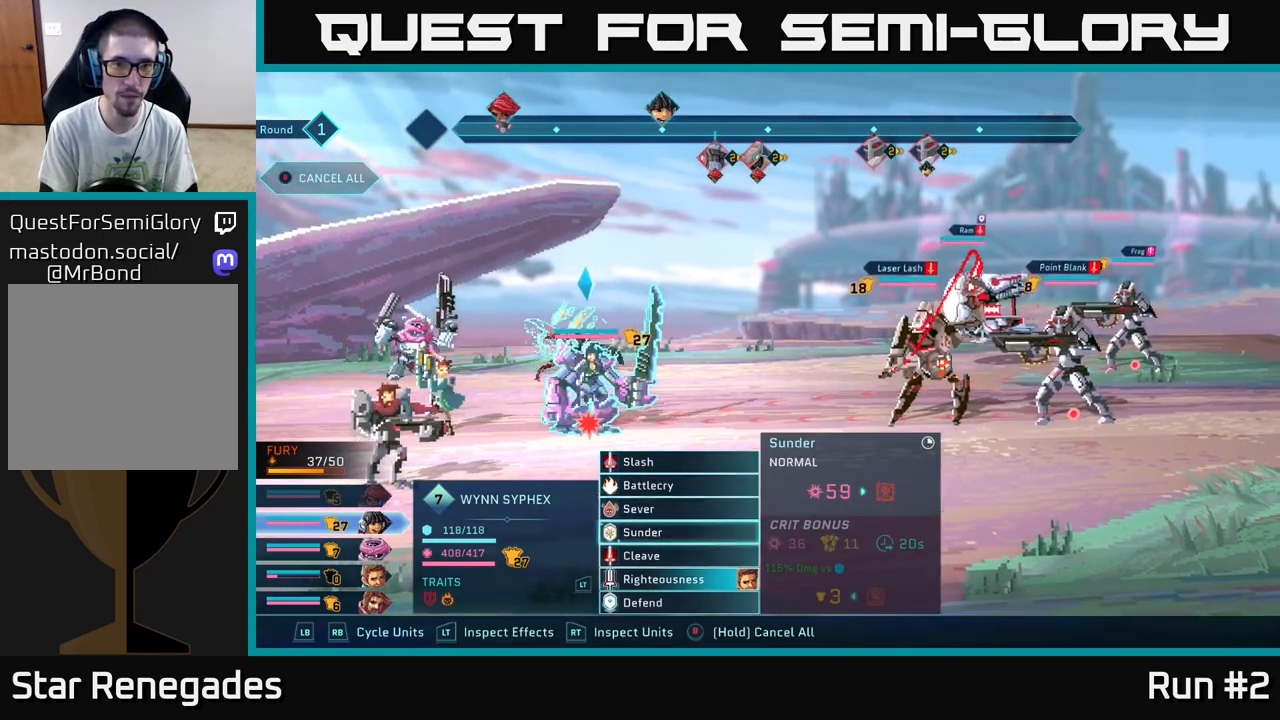
Gameplay with a controller (Xbox layout); each line is a JSON object with the inputs held at the frame after it. "events" lists button and stick changes between this image and that frame as [ms after this image, input, new state], when the widget could be followed in between.
{"buttons": [], "left_stick": "down", "right_stick": "center", "events": [[200, "A", "down"], [350, "A", "up"], [467, "left_stick", "down"]]}
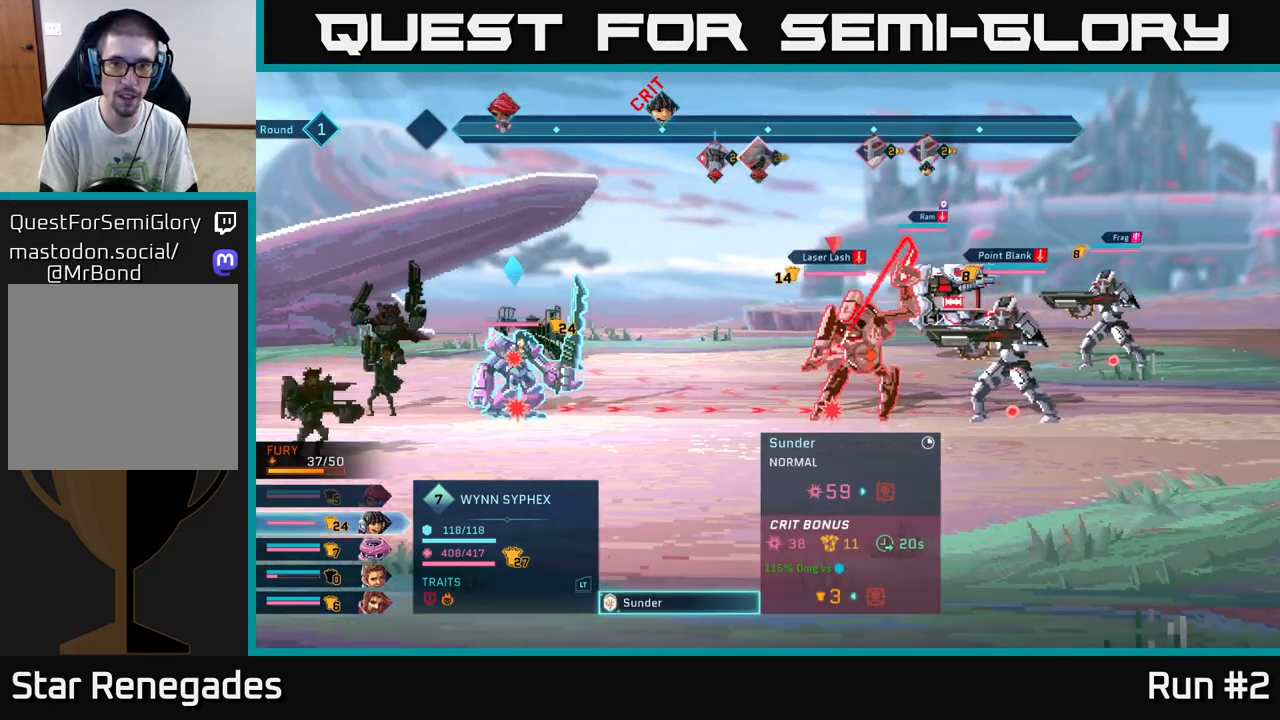
{"buttons": [], "left_stick": "center", "right_stick": "center", "events": [[183, "left_stick", "center"]]}
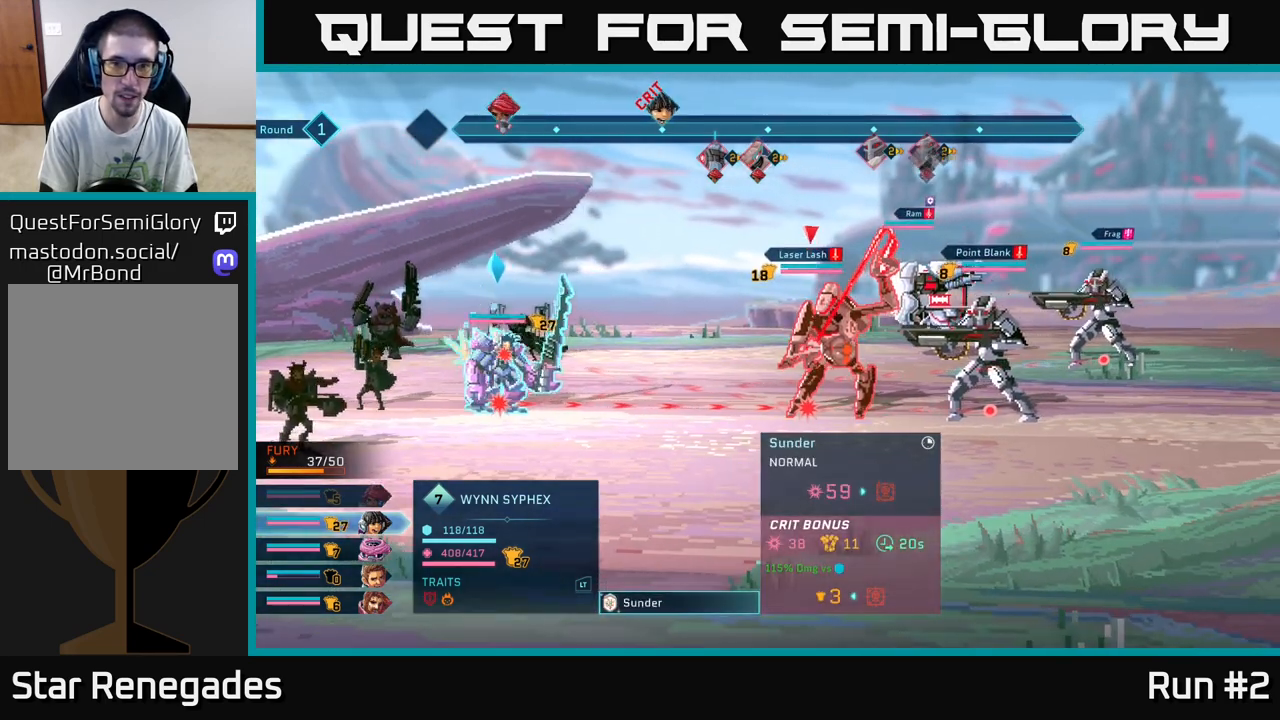
{"buttons": [], "left_stick": "center", "right_stick": "center", "events": []}
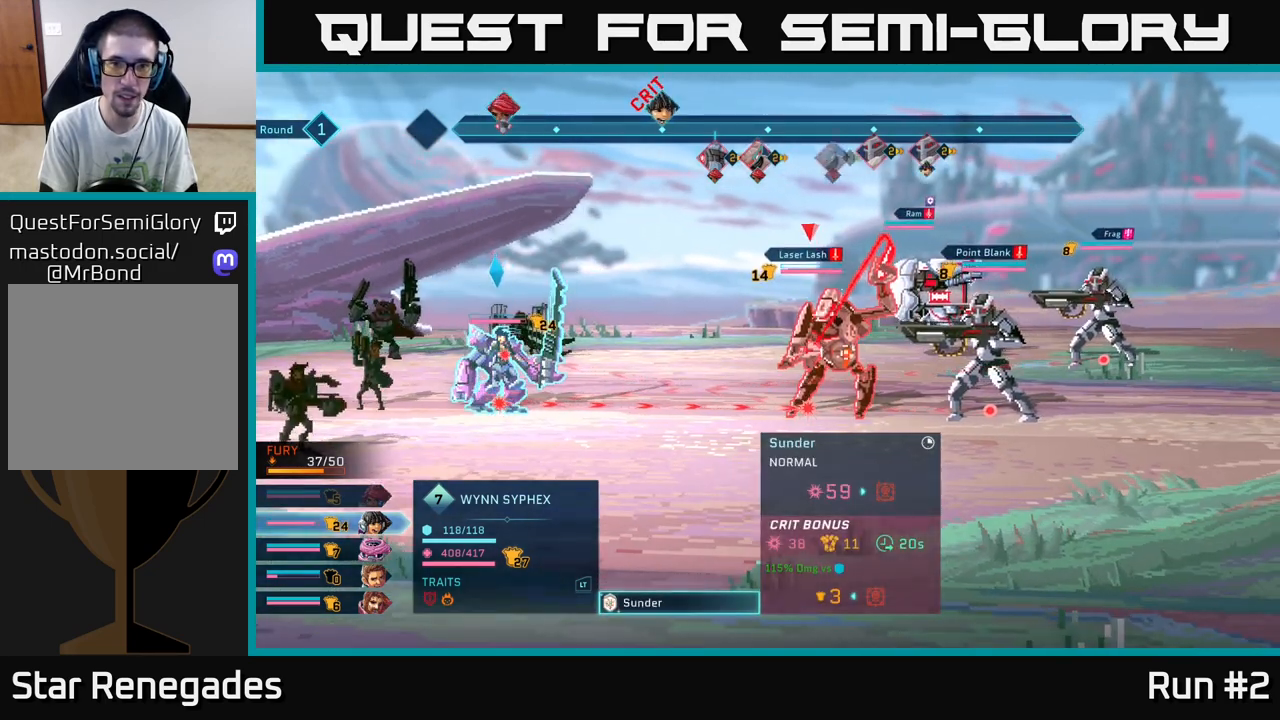
{"buttons": [], "left_stick": "center", "right_stick": "center", "events": [[200, "left_stick", "right"], [417, "left_stick", "center"]]}
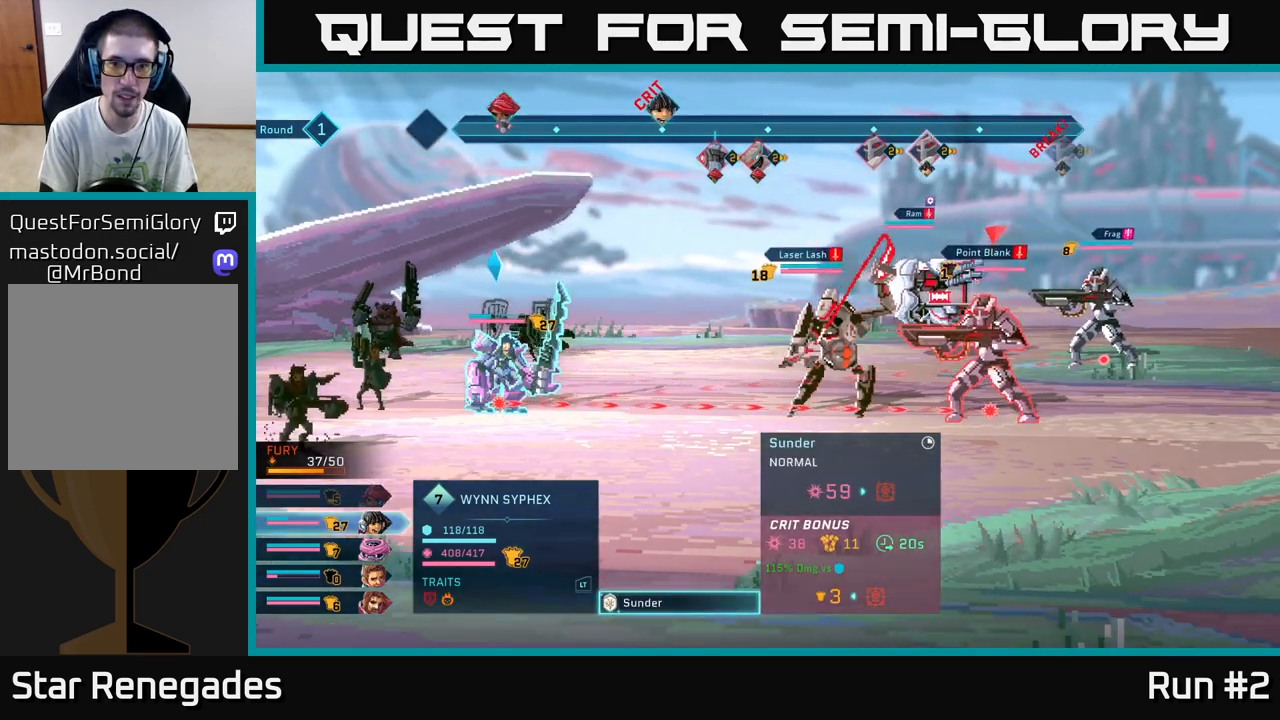
{"buttons": [], "left_stick": "center", "right_stick": "center", "events": []}
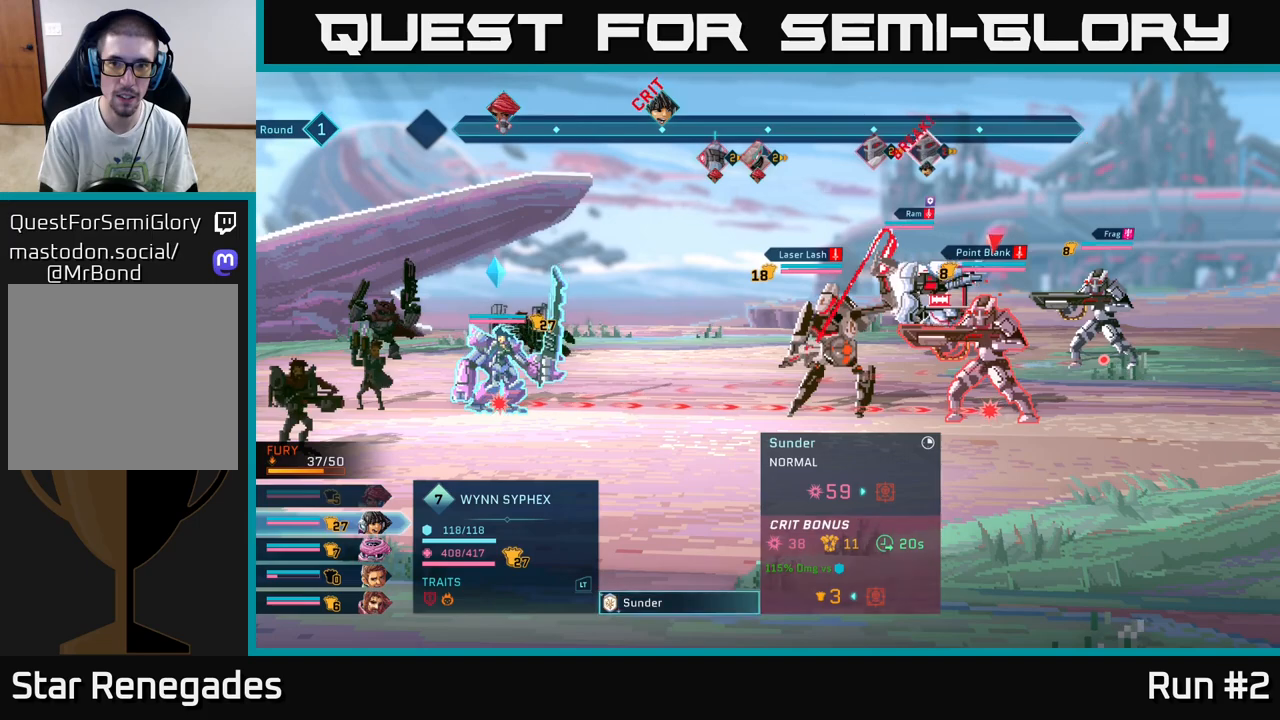
{"buttons": [], "left_stick": "left", "right_stick": "center", "events": [[383, "left_stick", "left"]]}
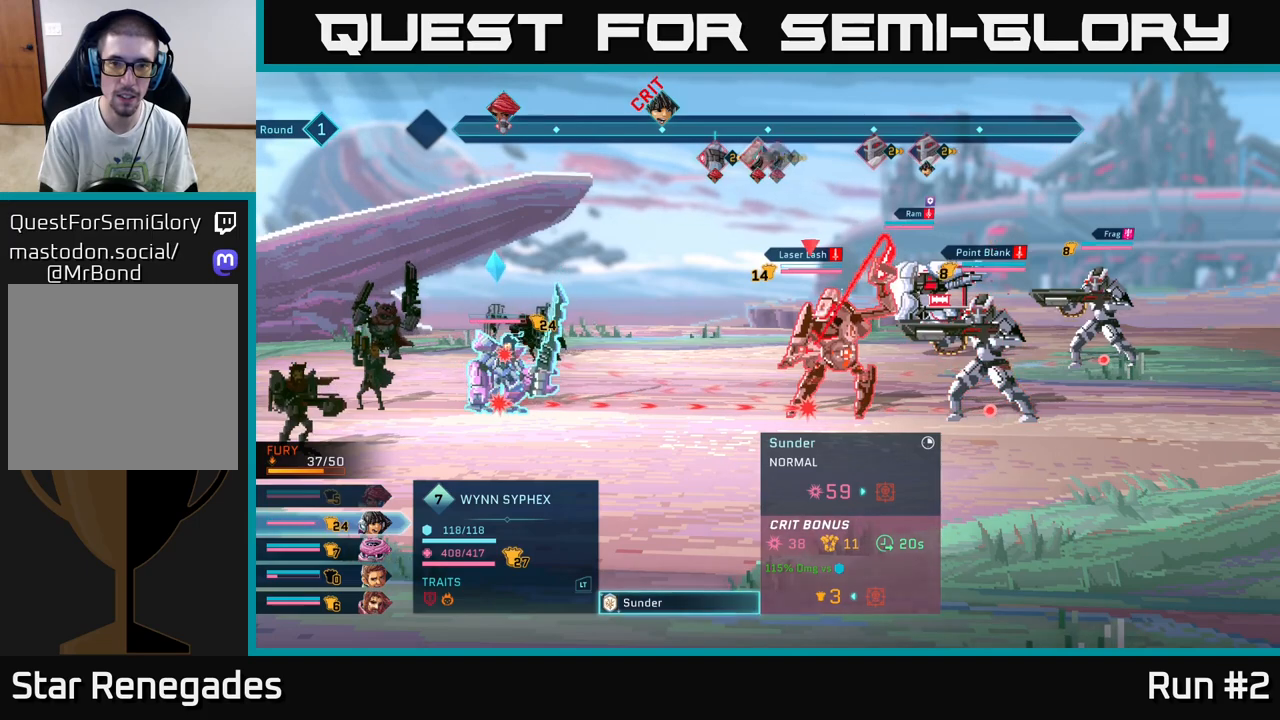
{"buttons": [], "left_stick": "center", "right_stick": "center", "events": [[83, "left_stick", "center"]]}
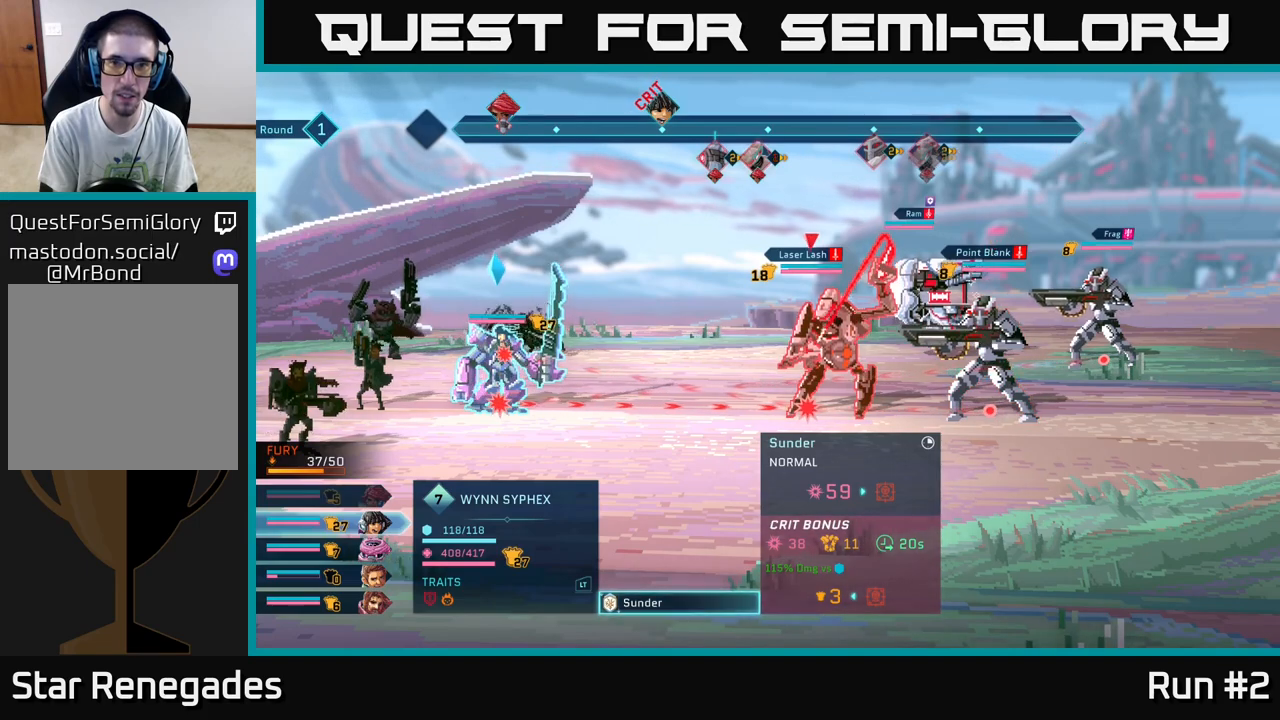
{"buttons": [], "left_stick": "center", "right_stick": "center", "events": []}
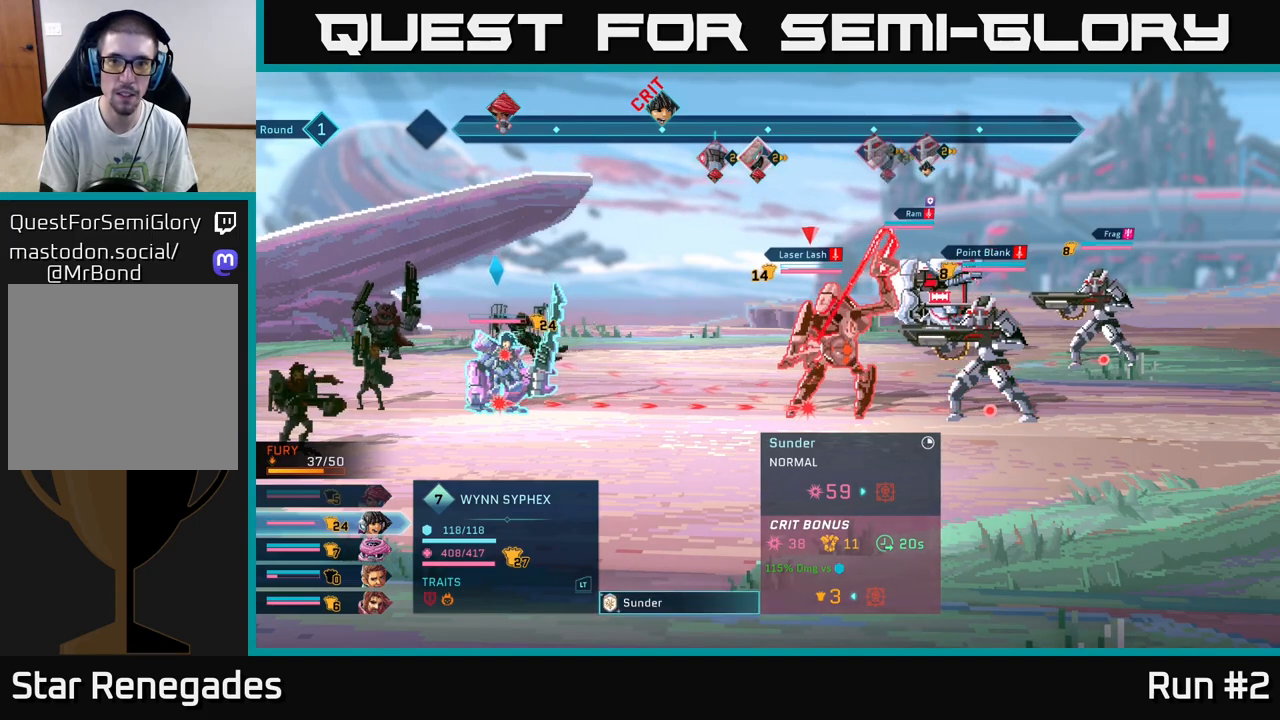
{"buttons": [], "left_stick": "right", "right_stick": "center", "events": [[500, "left_stick", "right"]]}
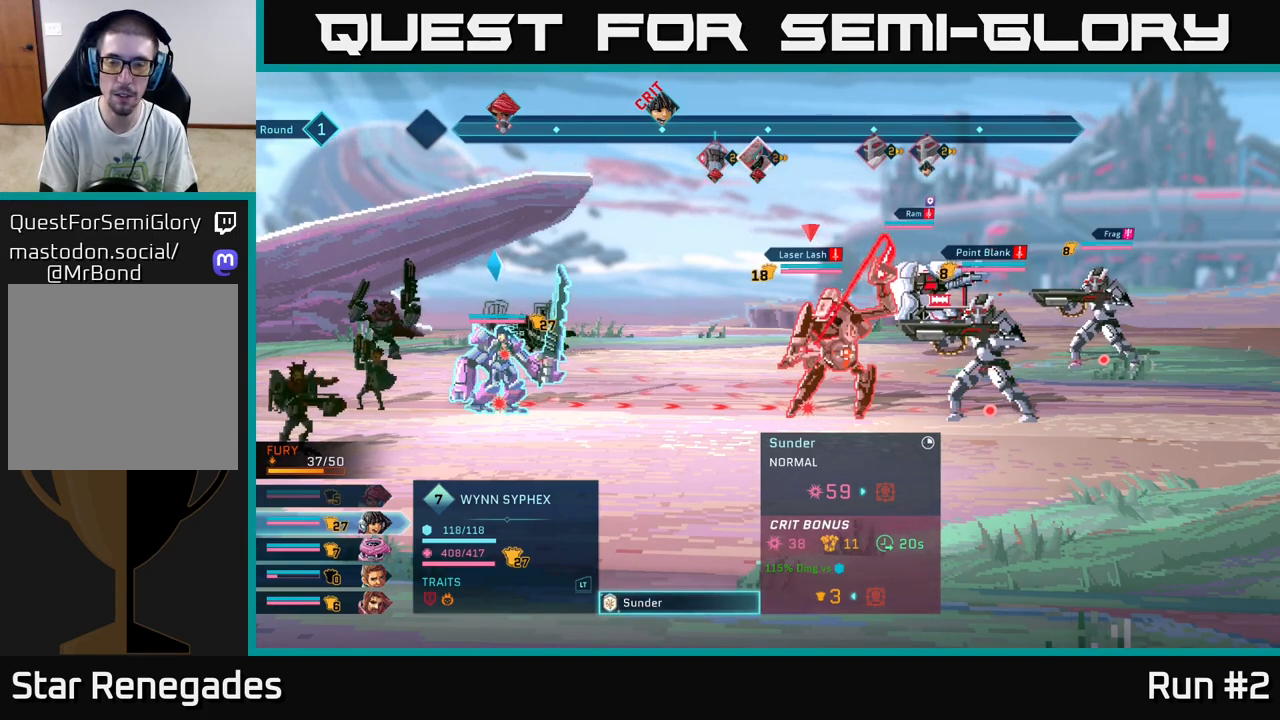
{"buttons": [], "left_stick": "center", "right_stick": "center", "events": [[217, "left_stick", "center"], [317, "left_stick", "left"], [500, "left_stick", "center"]]}
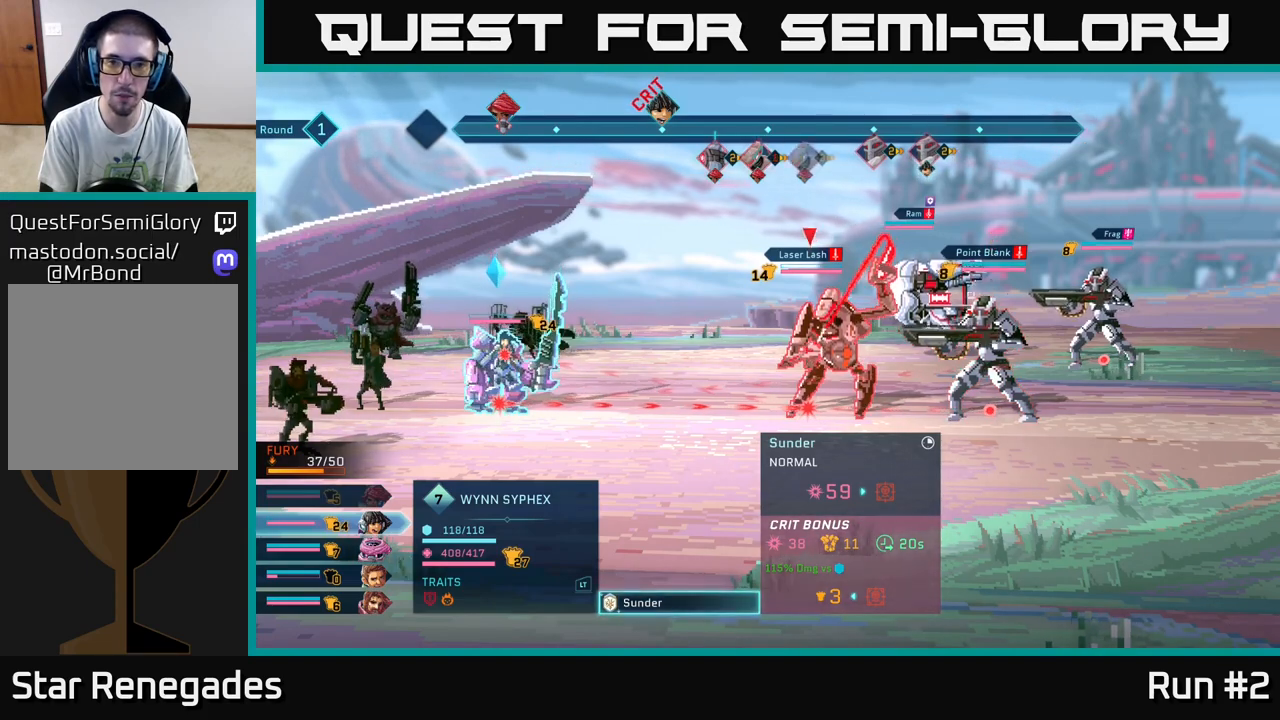
{"buttons": [], "left_stick": "center", "right_stick": "center", "events": [[300, "left_stick", "right"], [467, "left_stick", "center"]]}
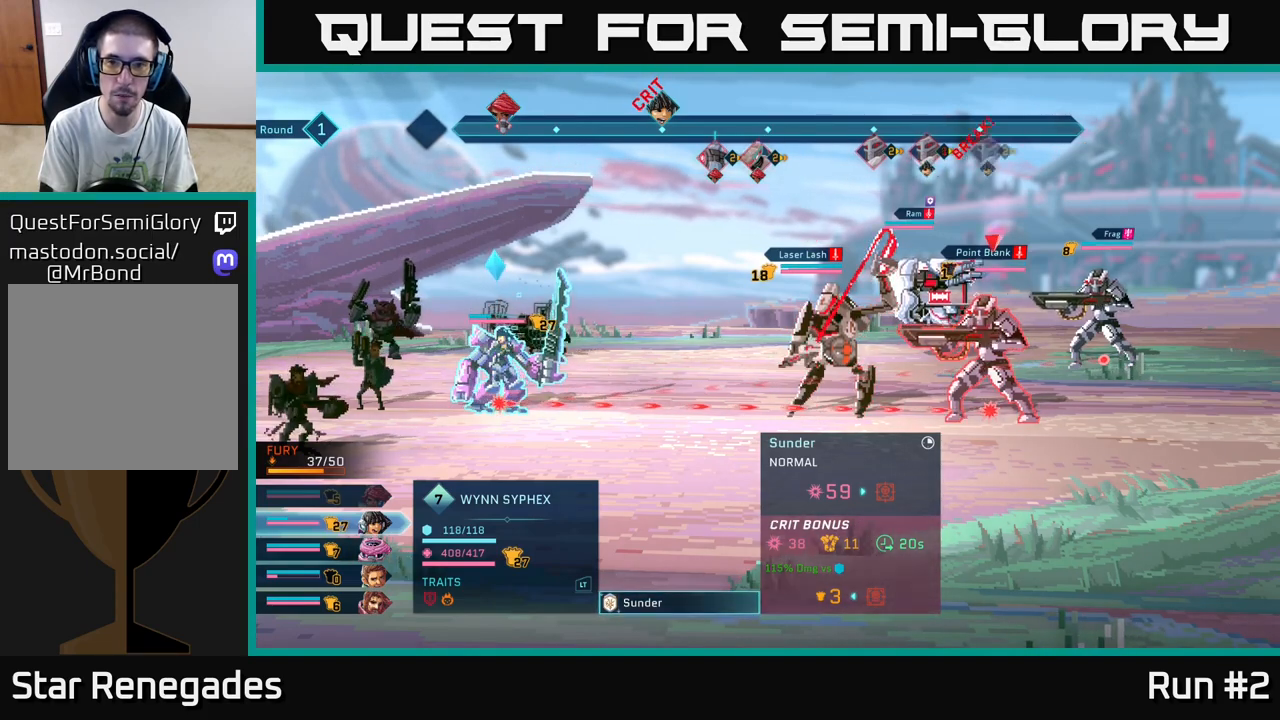
{"buttons": [], "left_stick": "up", "right_stick": "center", "events": [[67, "left_stick", "right"], [233, "left_stick", "center"], [400, "left_stick", "up"]]}
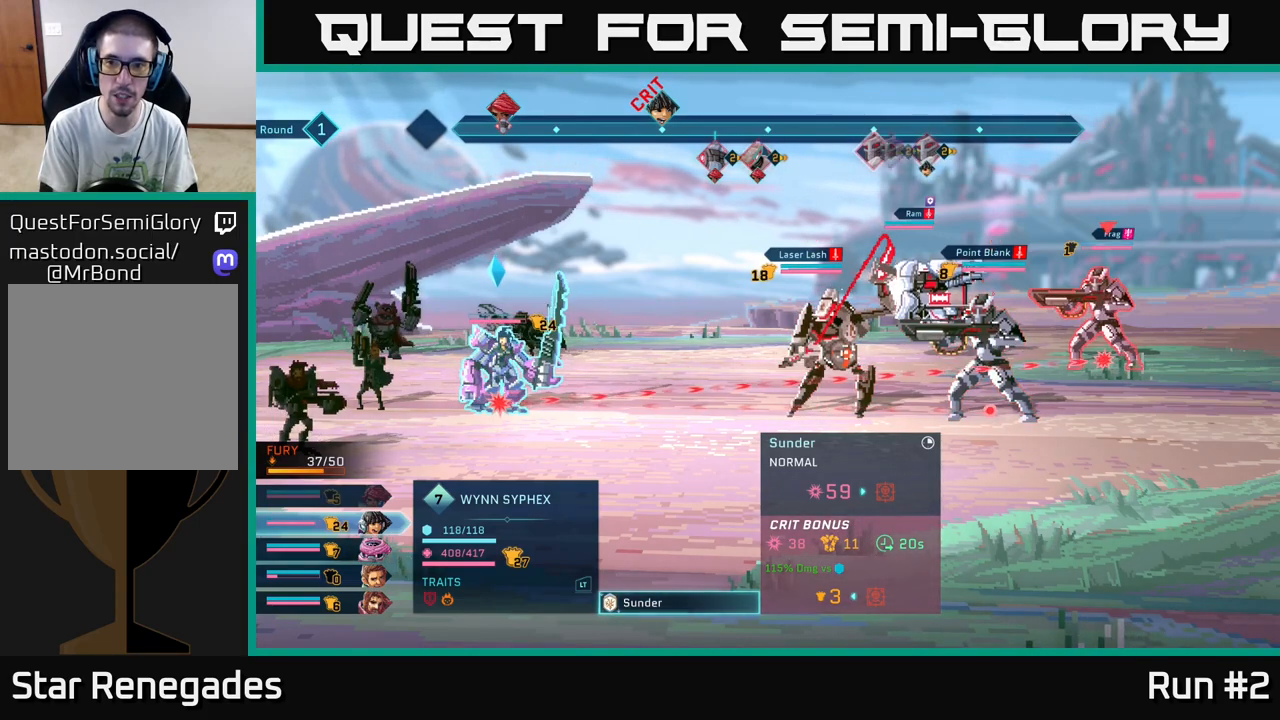
{"buttons": [], "left_stick": "center", "right_stick": "center", "events": [[67, "left_stick", "center"]]}
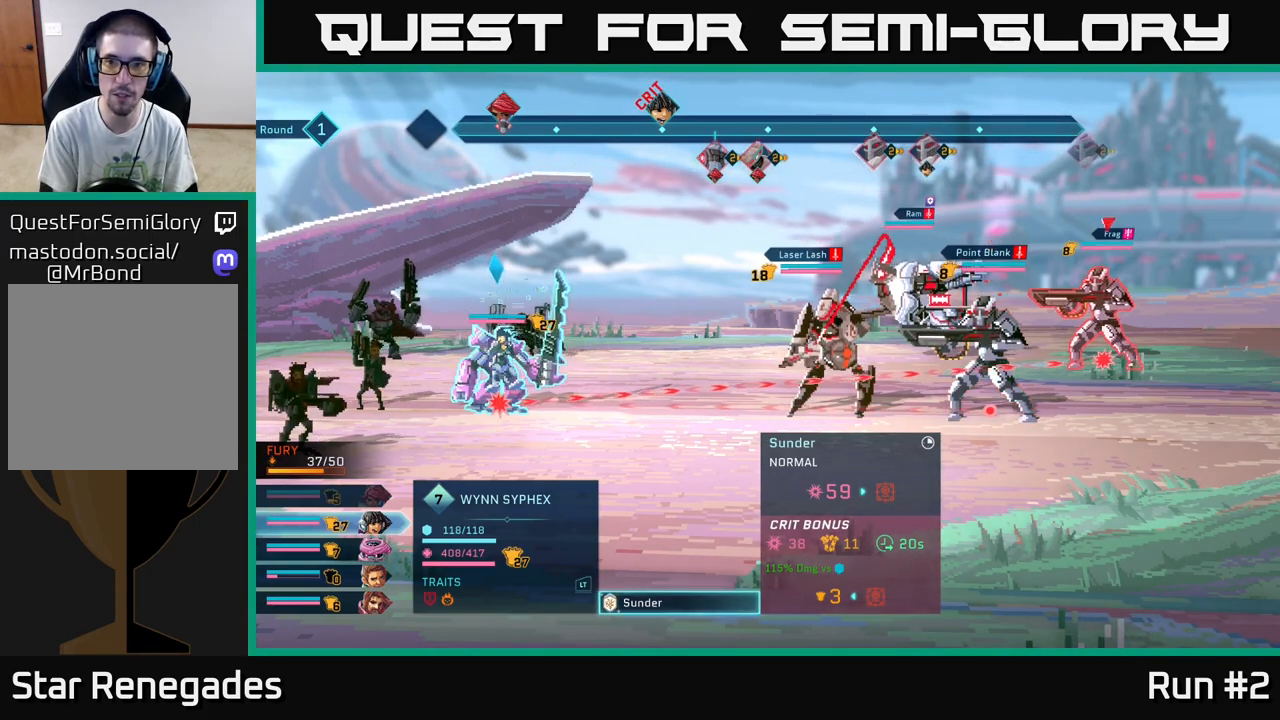
{"buttons": [], "left_stick": "center", "right_stick": "center", "events": []}
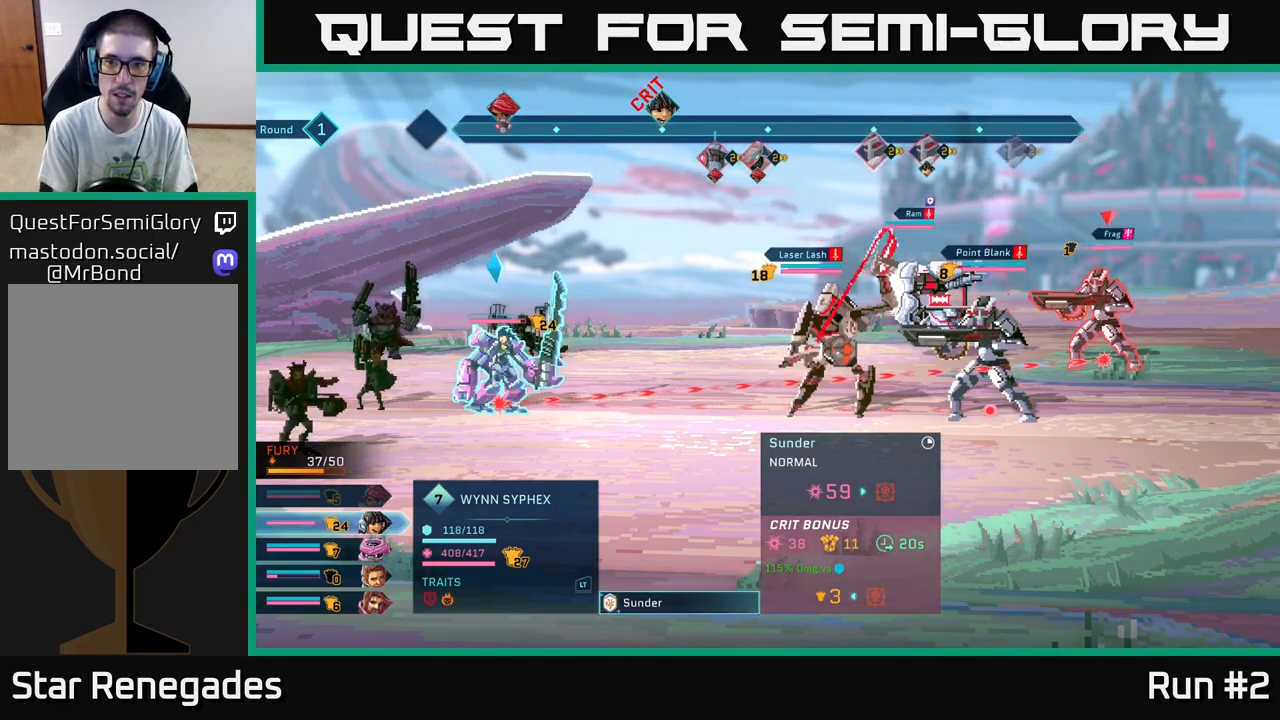
{"buttons": [], "left_stick": "center", "right_stick": "center", "events": []}
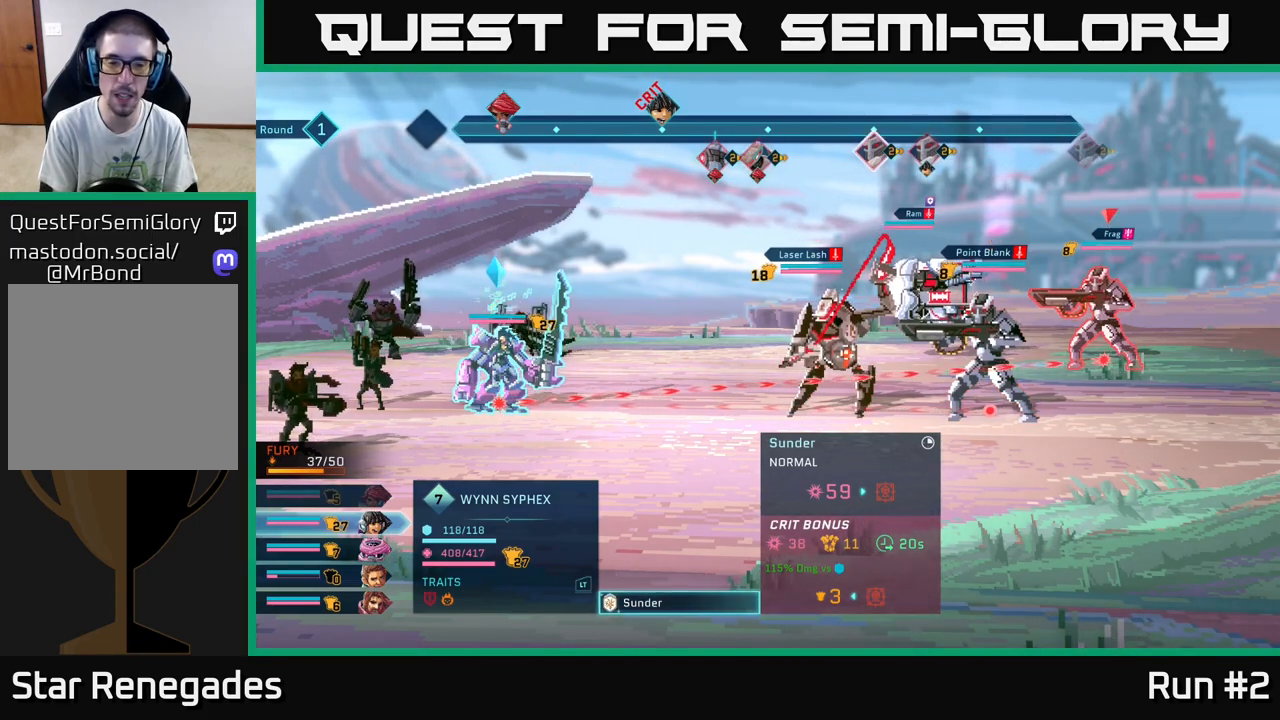
{"buttons": [], "left_stick": "center", "right_stick": "center", "events": []}
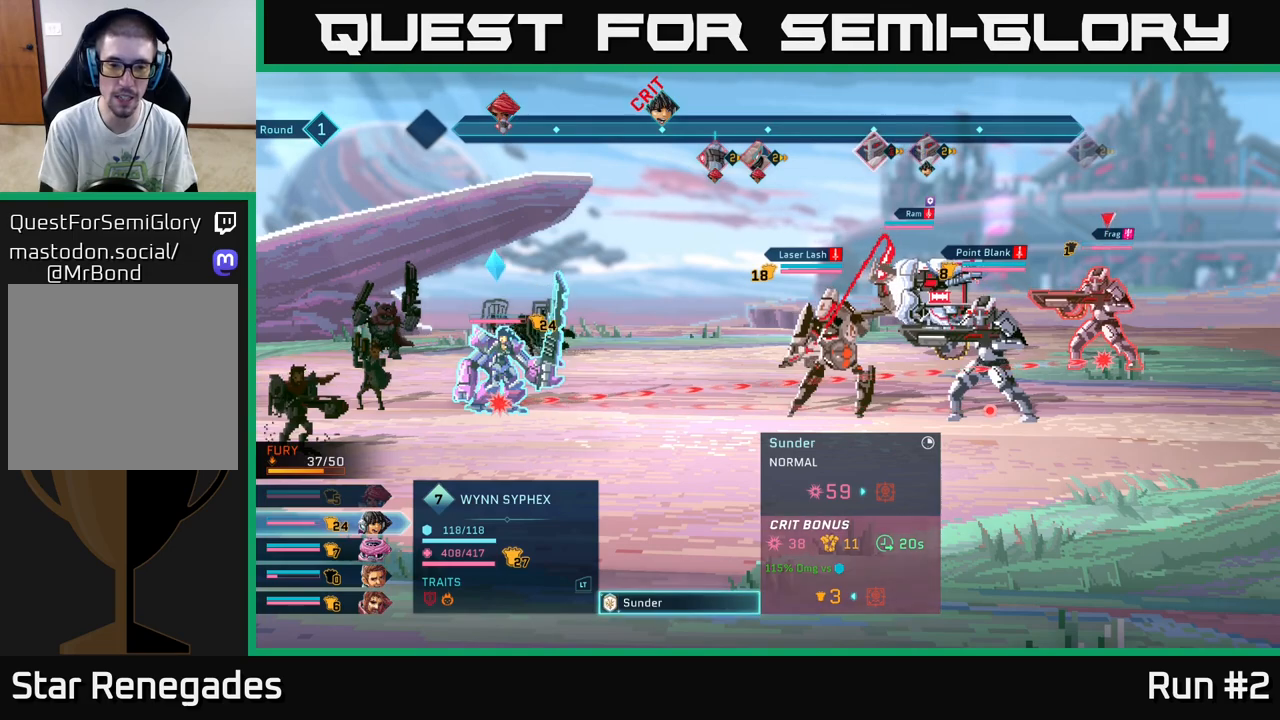
{"buttons": [], "left_stick": "center", "right_stick": "center", "events": [[167, "B", "down"], [300, "B", "up"]]}
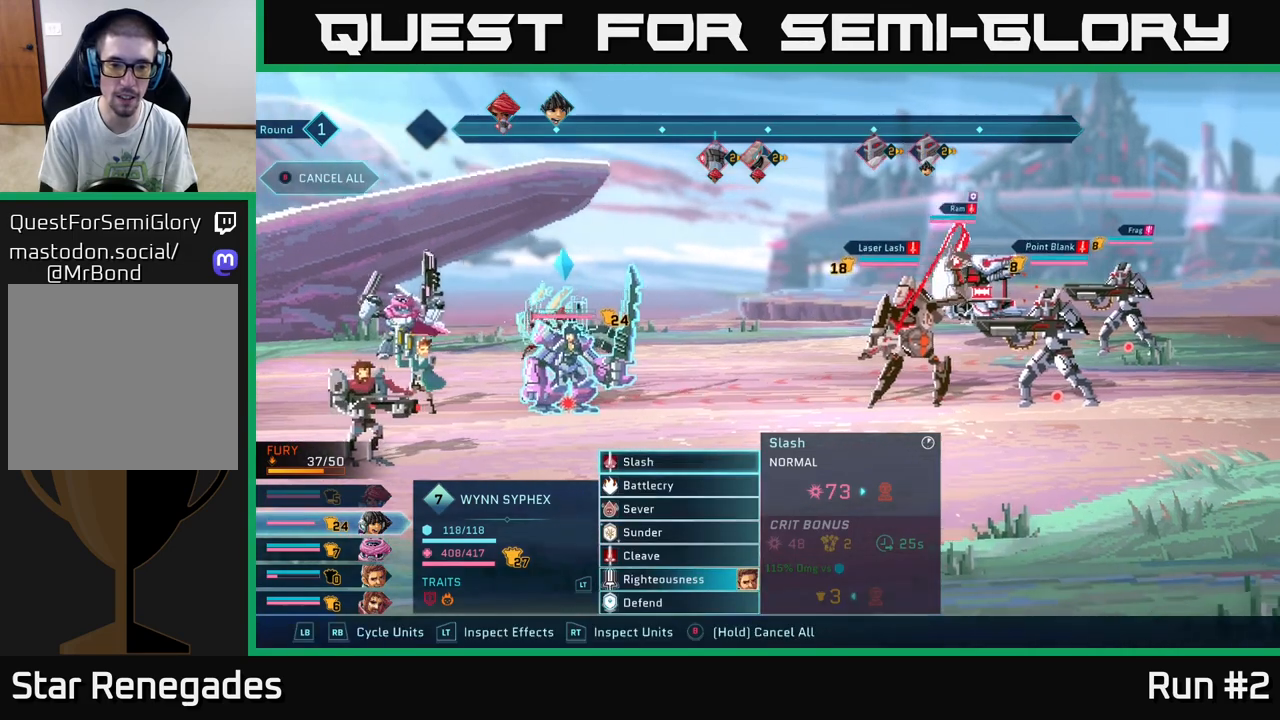
{"buttons": [], "left_stick": "center", "right_stick": "center", "events": []}
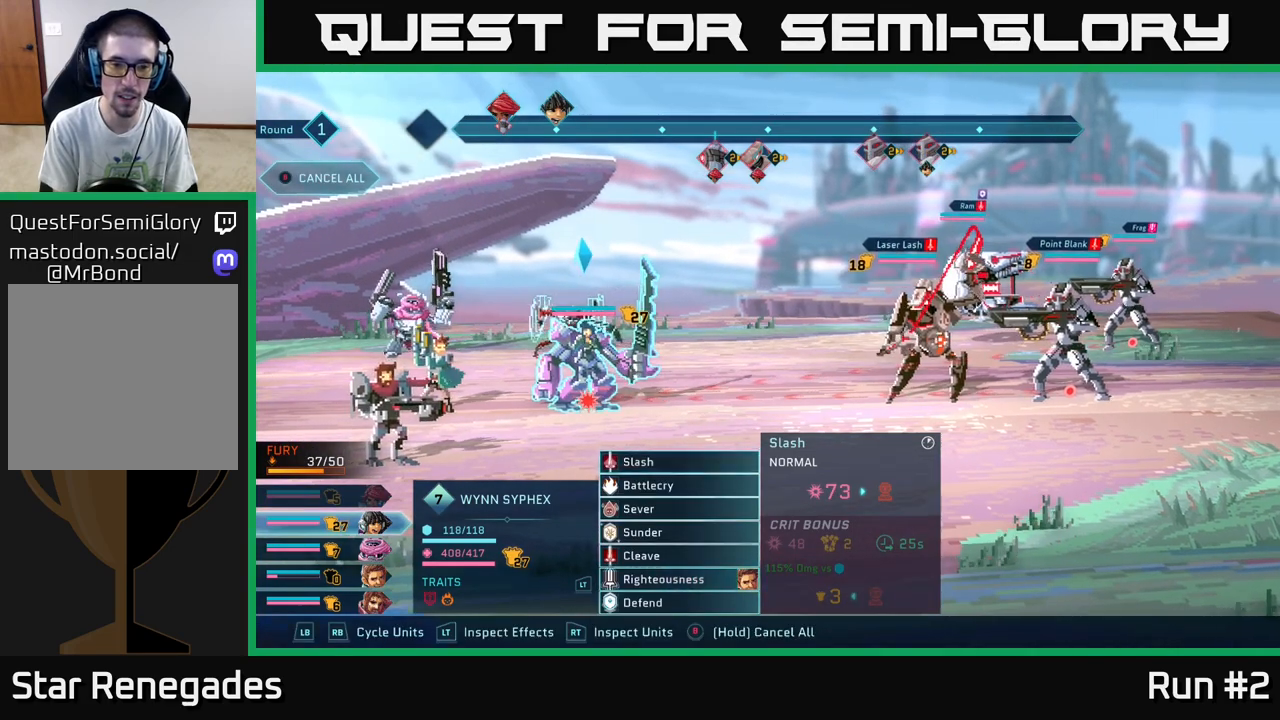
{"buttons": [], "left_stick": "center", "right_stick": "center", "events": [[300, "left_stick", "down"], [483, "left_stick", "center"]]}
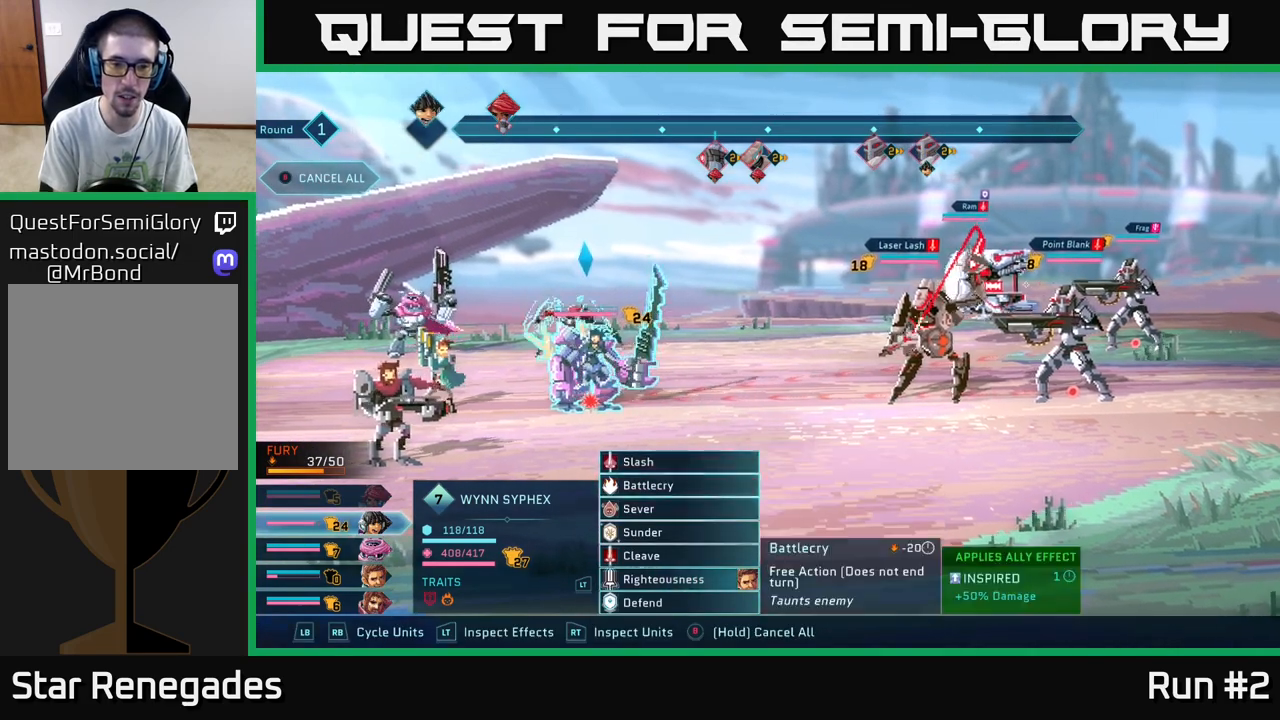
{"buttons": [], "left_stick": "down", "right_stick": "center", "events": [[100, "left_stick", "down"], [267, "left_stick", "center"], [433, "left_stick", "down"]]}
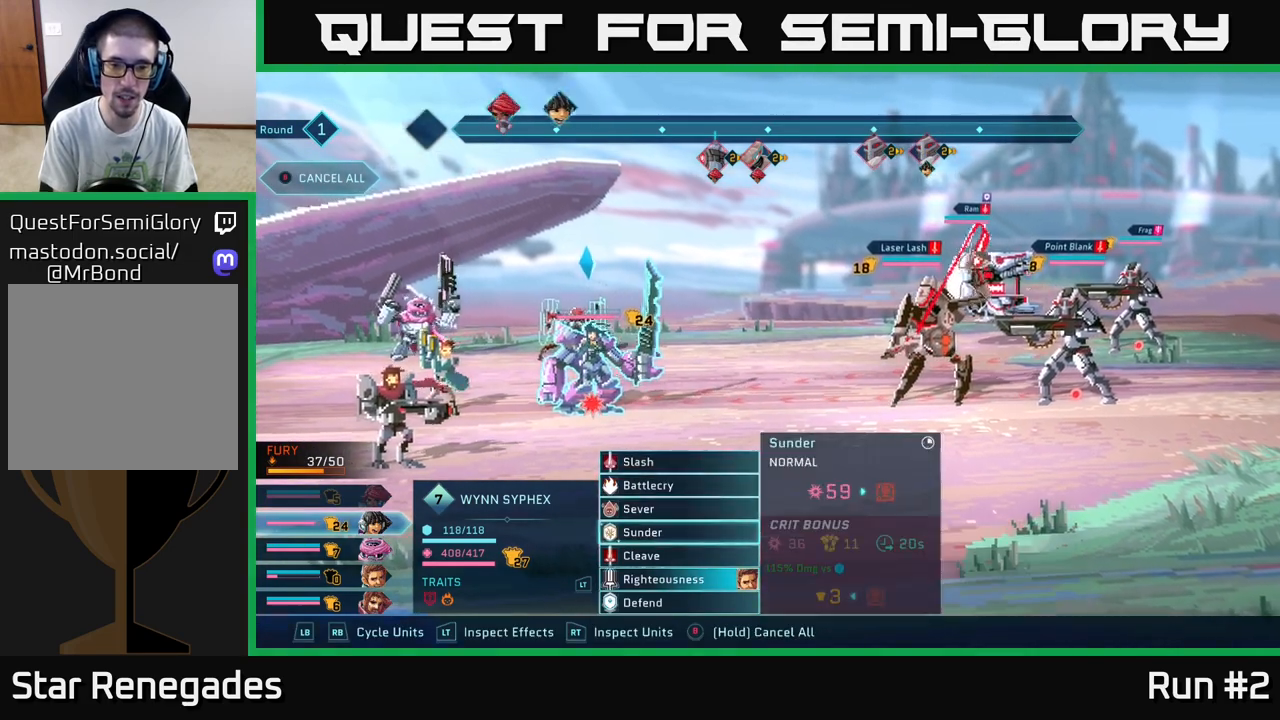
{"buttons": [], "left_stick": "center", "right_stick": "center", "events": [[133, "left_stick", "center"]]}
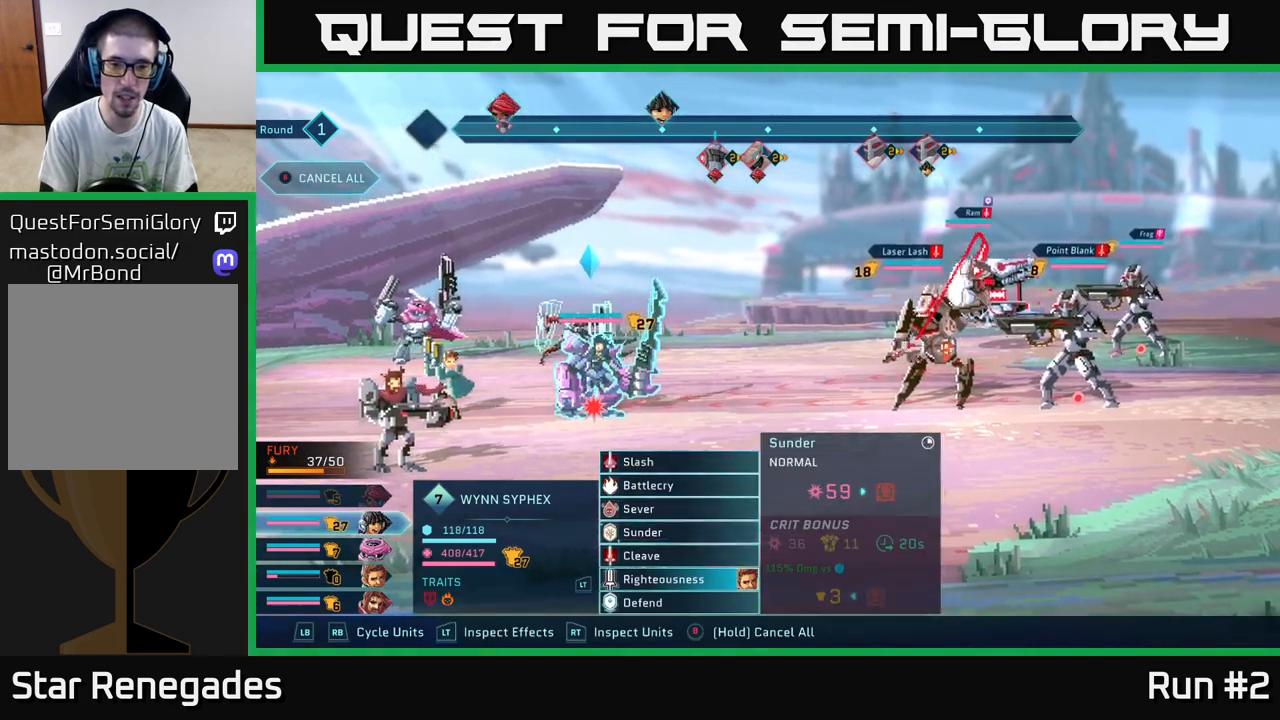
{"buttons": [], "left_stick": "center", "right_stick": "center", "events": []}
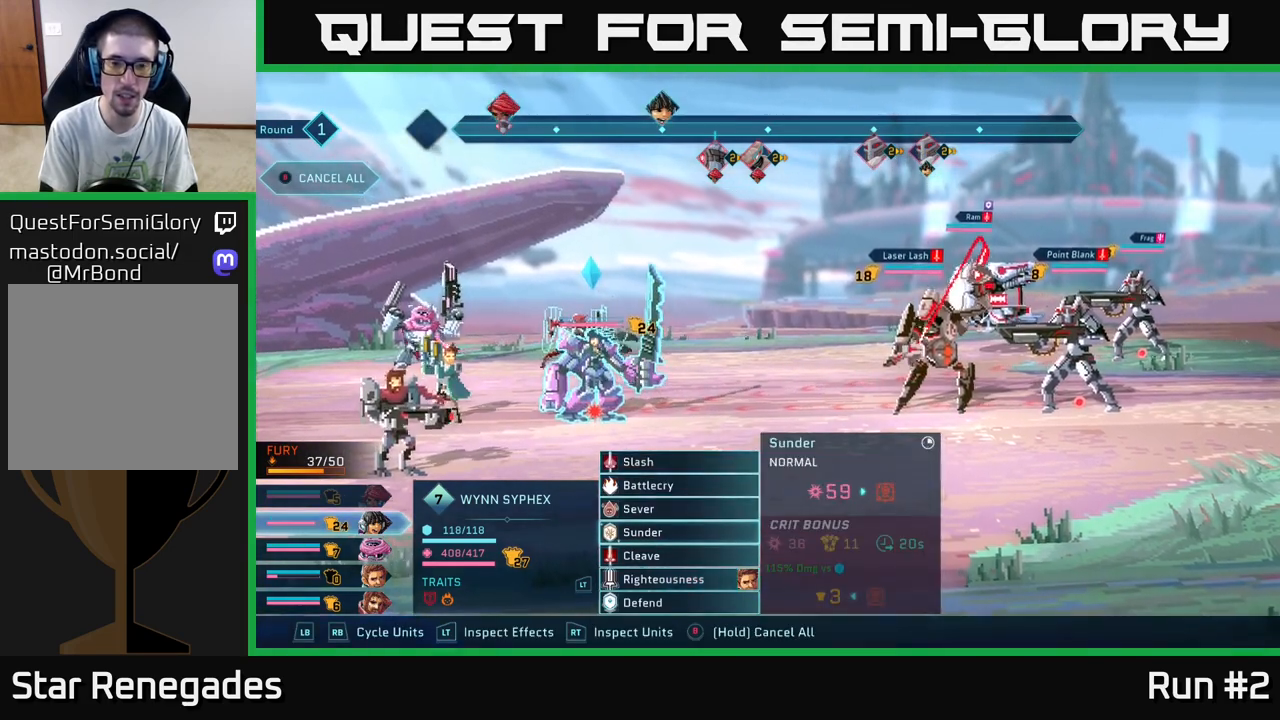
{"buttons": [], "left_stick": "up", "right_stick": "center", "events": [[350, "left_stick", "up"]]}
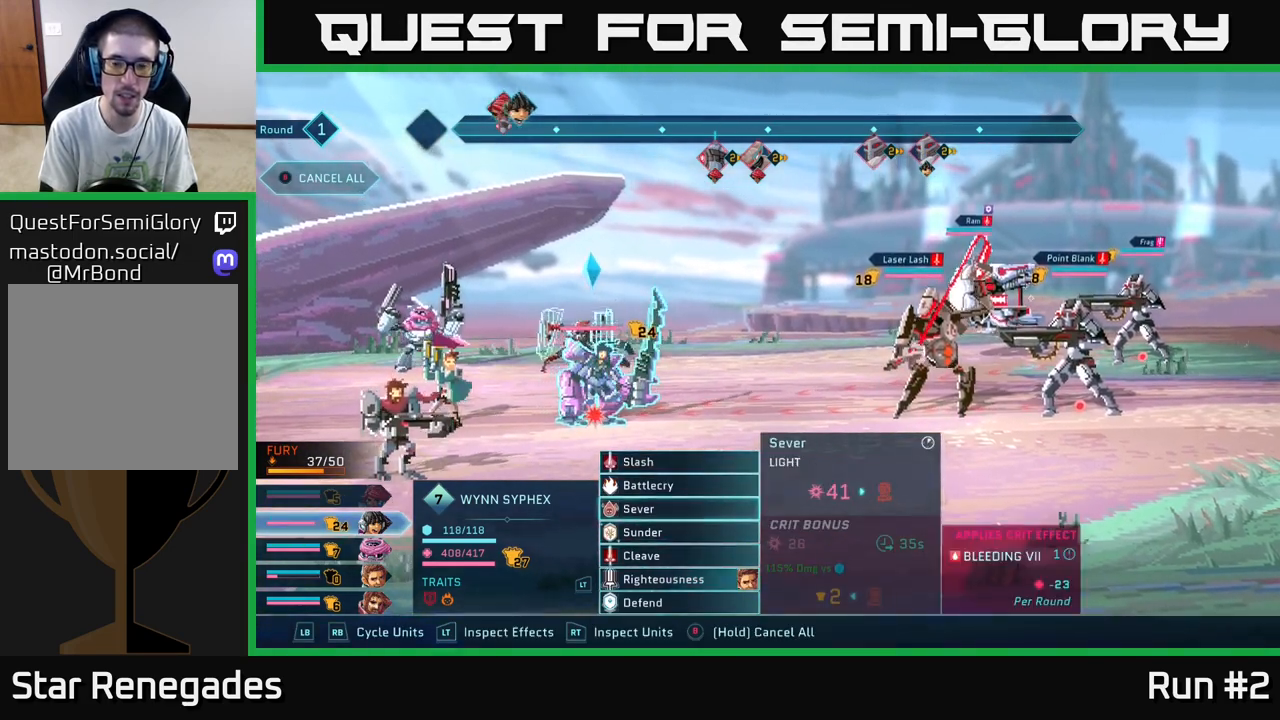
{"buttons": [], "left_stick": "center", "right_stick": "center", "events": [[17, "left_stick", "center"]]}
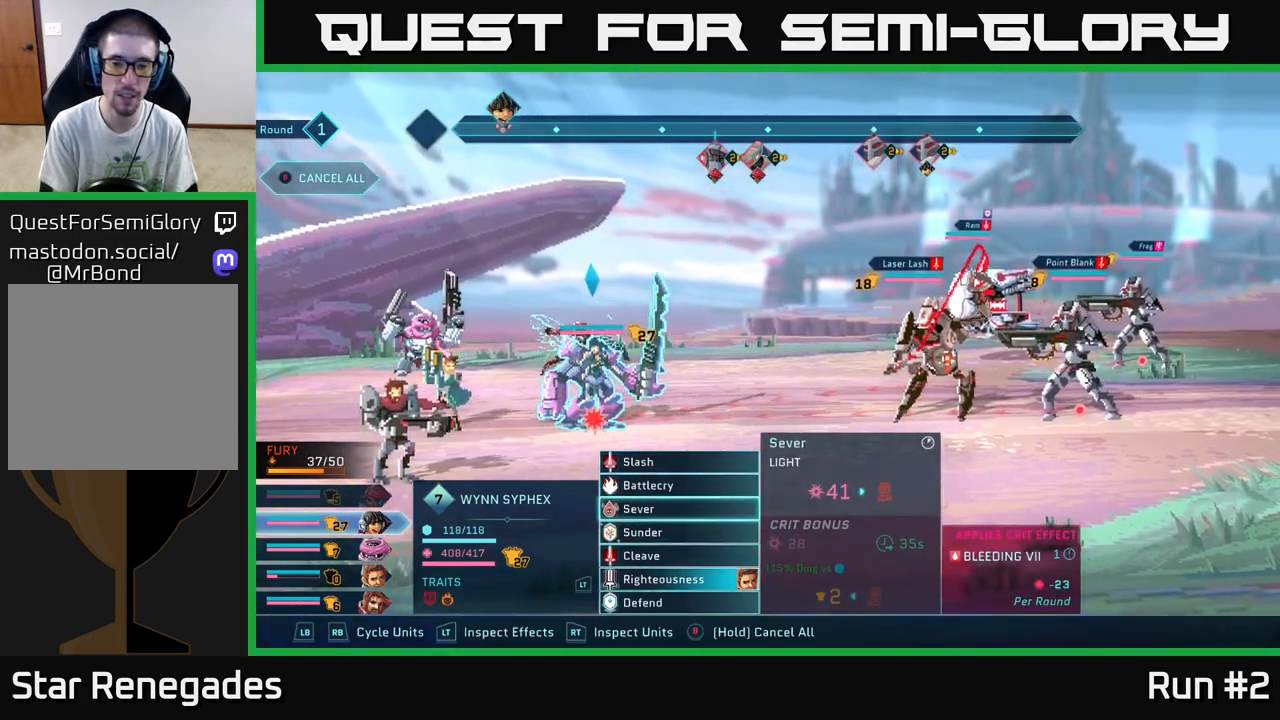
{"buttons": ["A"], "left_stick": "center", "right_stick": "center", "events": [[350, "A", "down"]]}
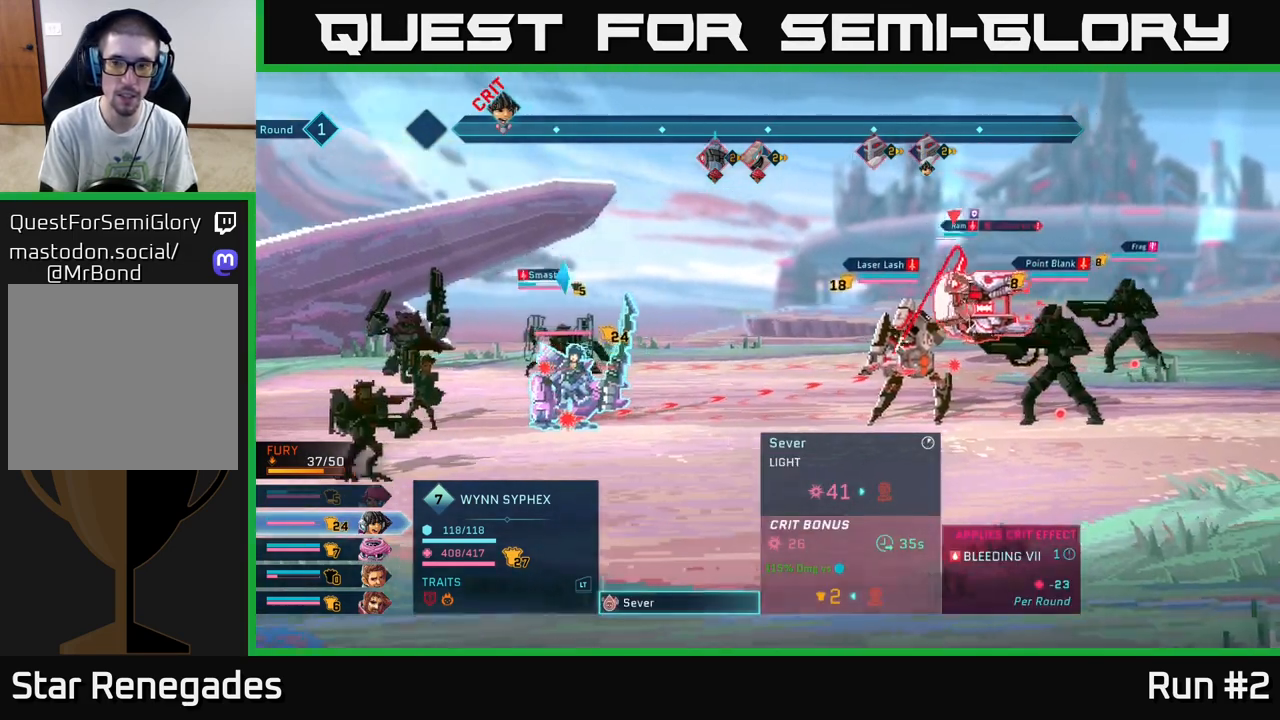
{"buttons": [], "left_stick": "right", "right_stick": "center", "events": [[17, "A", "up"], [33, "left_stick", "right"], [217, "left_stick", "center"], [433, "left_stick", "right"]]}
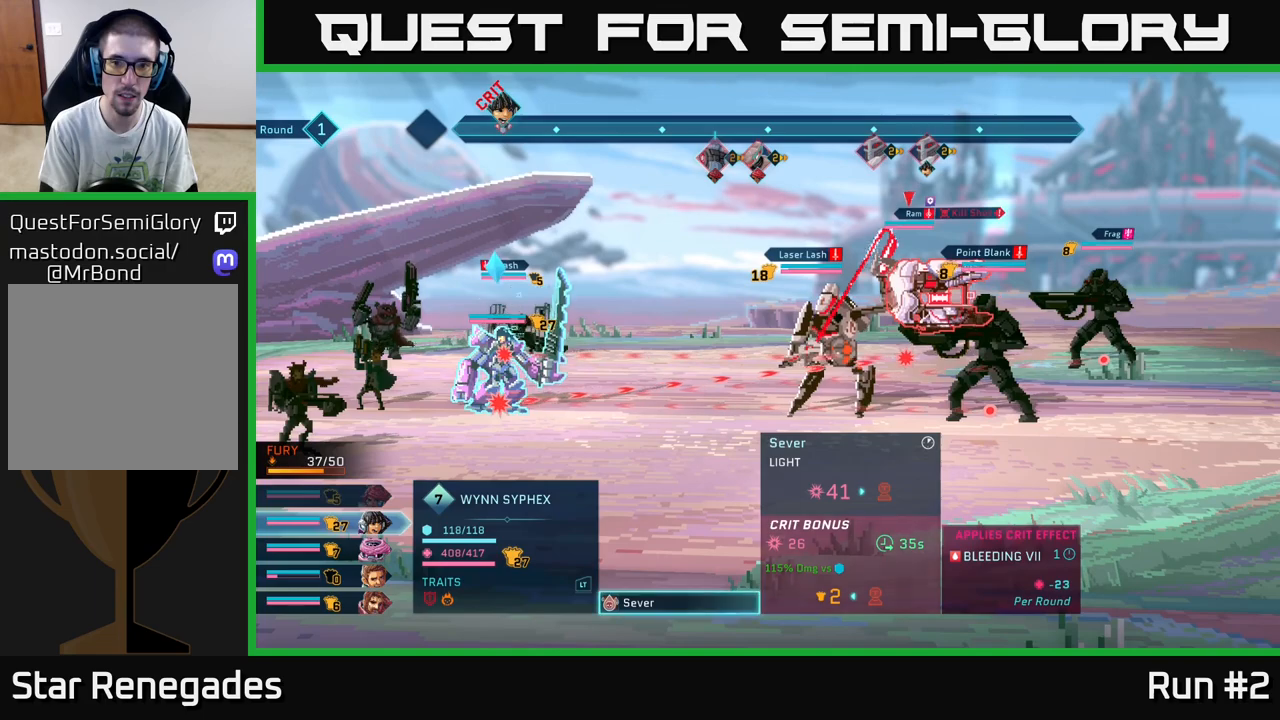
{"buttons": [], "left_stick": "down", "right_stick": "center", "events": [[117, "left_stick", "center"], [333, "left_stick", "down"]]}